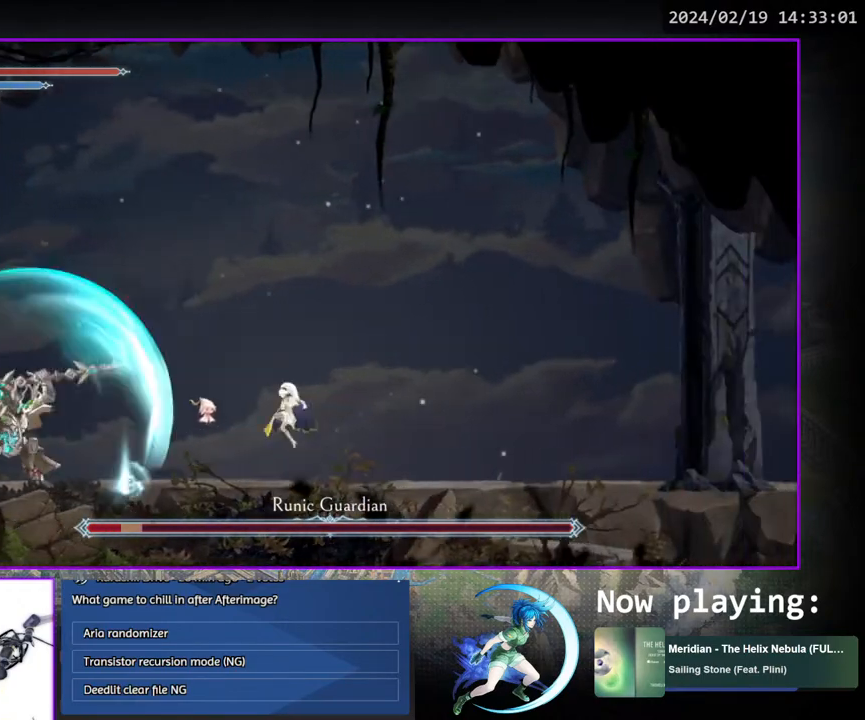
Gameplay with a controller (PlayStation layout); each line is a JSON object with the inputs held at the frame after it. "events" lists button and stick changes between this image and that frame as [ms after this image, input, new state], when the widget could be followed in between. Not read: L3 R3.
{"buttons": ["DPAD_LEFT"], "left_stick": "center", "right_stick": "center", "events": [[150, "TRIANGLE", "down"], [233, "TRIANGLE", "up"]]}
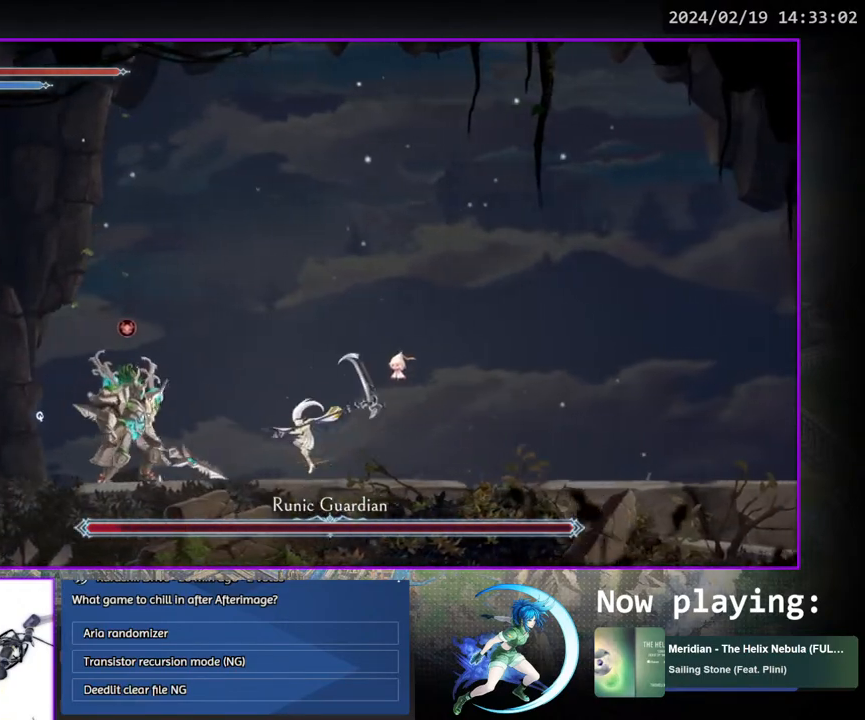
{"buttons": ["TRIANGLE"], "left_stick": "center", "right_stick": "center", "events": [[100, "DPAD_LEFT", "up"], [117, "TRIANGLE", "down"], [267, "TRIANGLE", "up"], [283, "DPAD_DOWN", "down"], [317, "DPAD_DOWN", "up"], [367, "TRIANGLE", "down"]]}
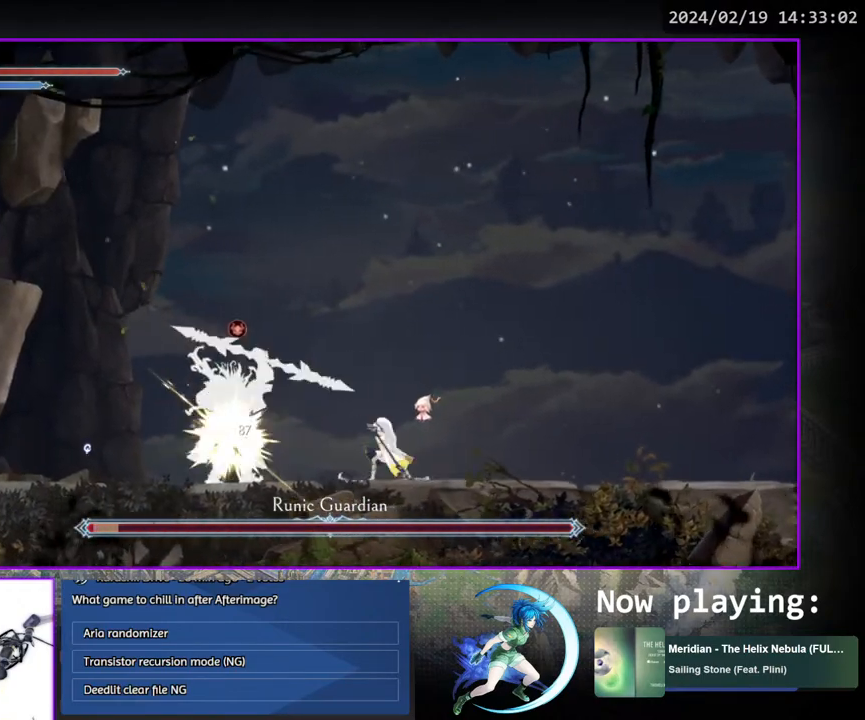
{"buttons": ["TRIANGLE"], "left_stick": "center", "right_stick": "center", "events": [[33, "DPAD_DOWN", "down"], [33, "TRIANGLE", "up"], [83, "DPAD_DOWN", "up"], [117, "TRIANGLE", "down"], [300, "DPAD_DOWN", "down"], [300, "TRIANGLE", "up"], [350, "DPAD_DOWN", "up"], [367, "TRIANGLE", "down"]]}
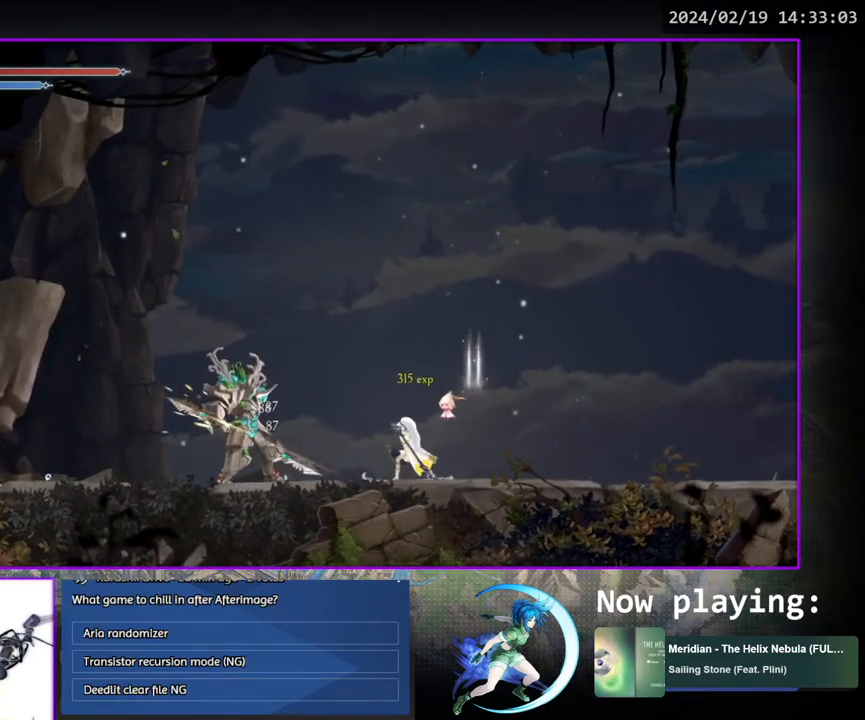
{"buttons": ["DPAD_RIGHT"], "left_stick": "center", "right_stick": "center", "events": [[33, "TRIANGLE", "up"], [117, "DPAD_RIGHT", "down"]]}
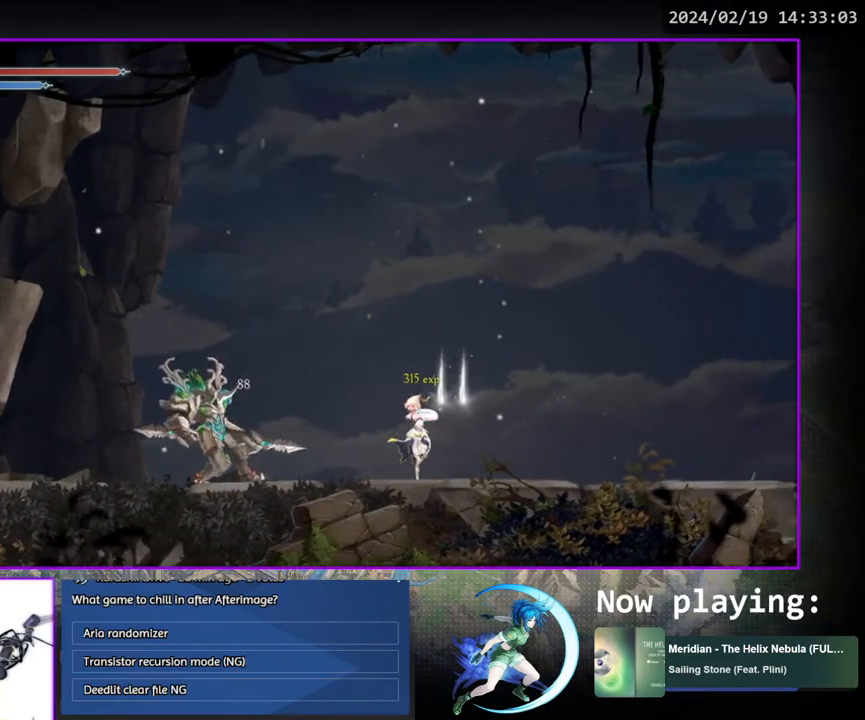
{"buttons": ["DPAD_RIGHT"], "left_stick": "center", "right_stick": "center", "events": [[83, "DPAD_DOWN", "down"], [200, "DPAD_RIGHT", "up"], [250, "DPAD_DOWN", "up"], [383, "DPAD_RIGHT", "down"]]}
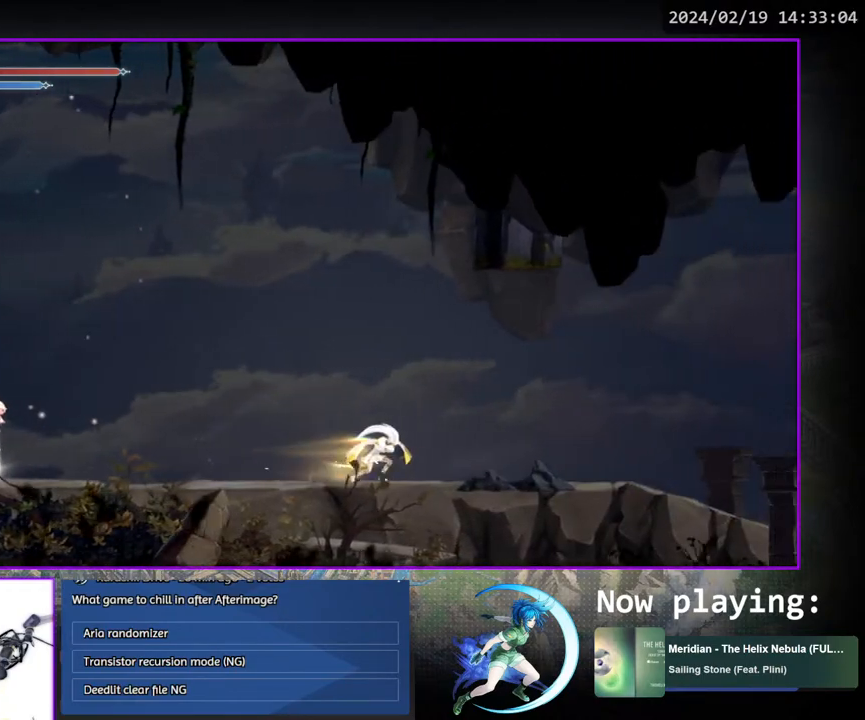
{"buttons": [], "left_stick": "center", "right_stick": "center", "events": [[17, "DPAD_DOWN", "down"], [133, "DPAD_RIGHT", "up"], [167, "DPAD_DOWN", "up"], [367, "DPAD_DOWN", "down"], [483, "DPAD_DOWN", "up"]]}
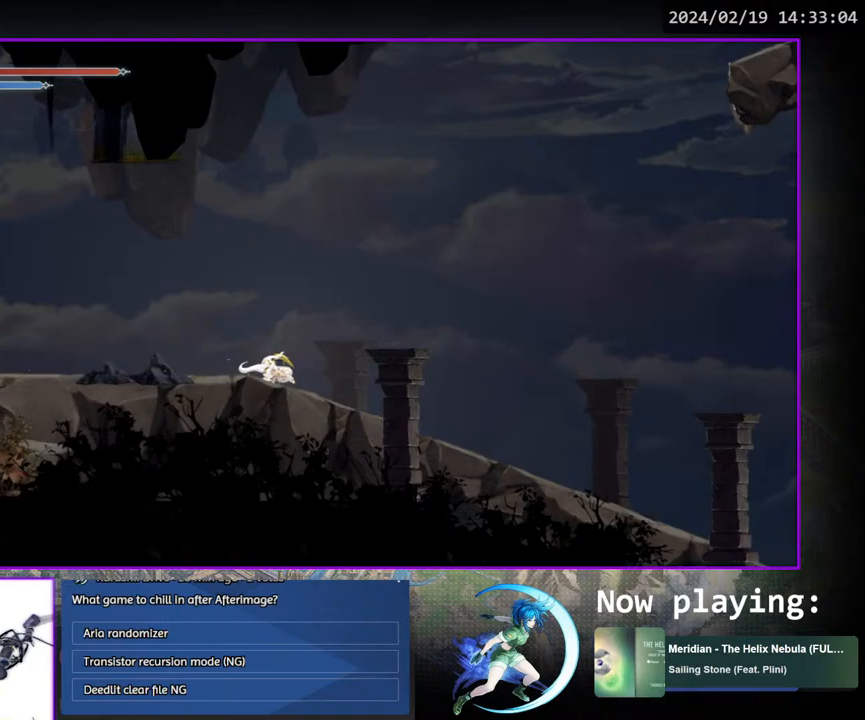
{"buttons": [], "left_stick": "center", "right_stick": "center", "events": [[183, "DPAD_DOWN", "down"], [300, "DPAD_DOWN", "up"]]}
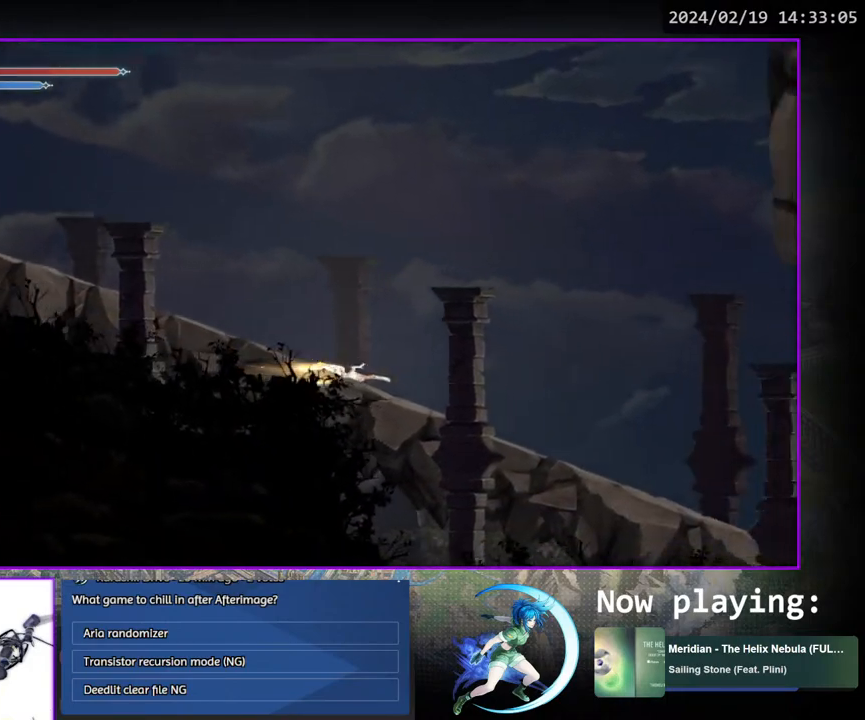
{"buttons": [], "left_stick": "center", "right_stick": "center", "events": [[17, "DPAD_DOWN", "down"], [133, "DPAD_DOWN", "up"], [333, "DPAD_DOWN", "down"], [450, "DPAD_DOWN", "up"]]}
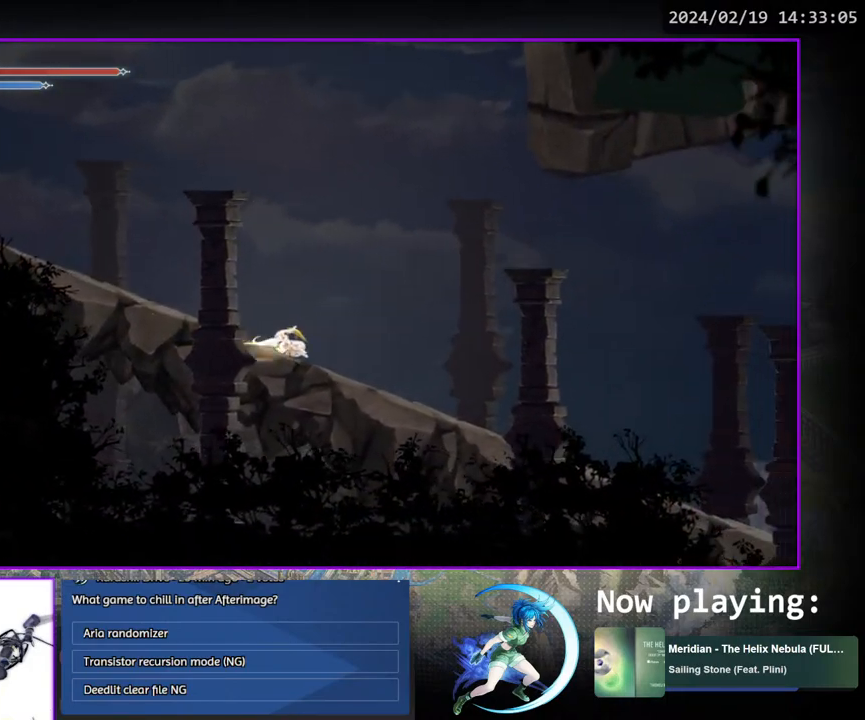
{"buttons": [], "left_stick": "center", "right_stick": "center", "events": [[183, "DPAD_DOWN", "down"], [333, "DPAD_DOWN", "up"]]}
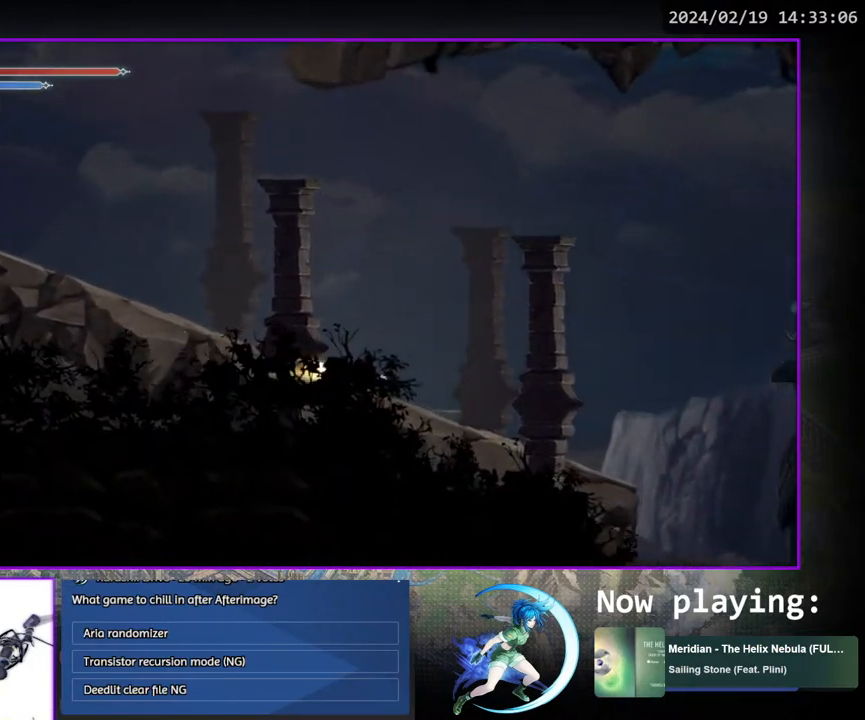
{"buttons": ["DPAD_RIGHT"], "left_stick": "center", "right_stick": "center", "events": [[33, "DPAD_DOWN", "down"], [150, "DPAD_DOWN", "up"], [333, "DPAD_RIGHT", "down"]]}
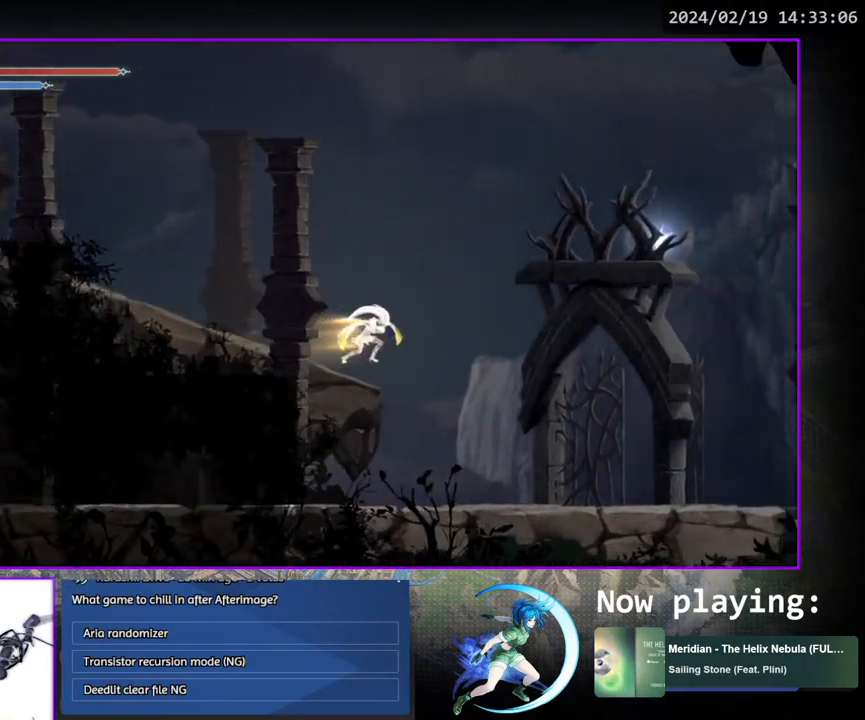
{"buttons": ["DPAD_DOWN", "DPAD_RIGHT"], "left_stick": "center", "right_stick": "center", "events": [[67, "DPAD_DOWN", "down"], [100, "CROSS", "down"], [183, "CROSS", "up"], [183, "DPAD_RIGHT", "up"], [217, "DPAD_DOWN", "up"], [350, "DPAD_RIGHT", "down"], [467, "DPAD_DOWN", "down"]]}
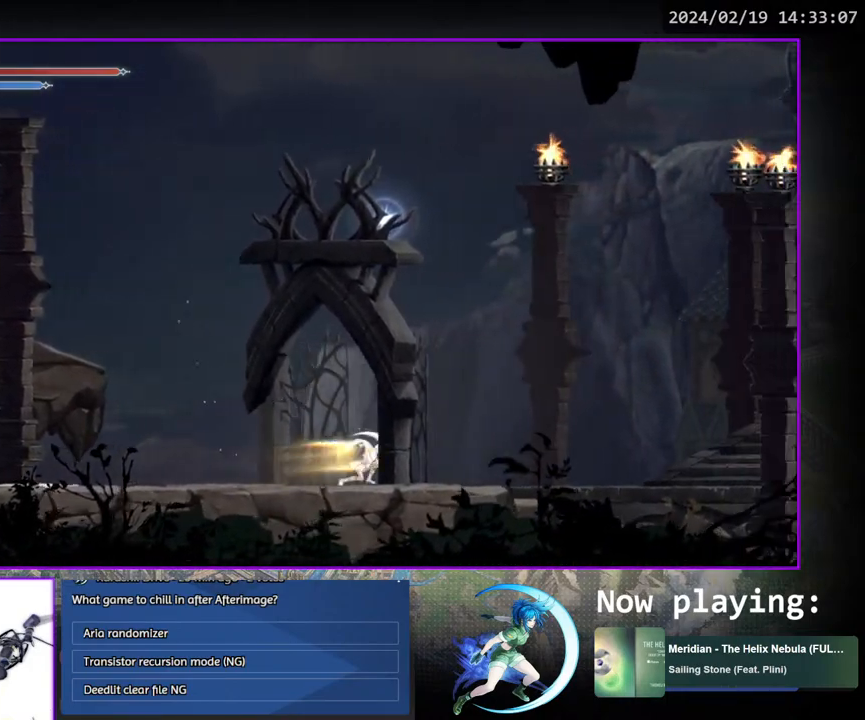
{"buttons": ["DPAD_DOWN", "DPAD_RIGHT"], "left_stick": "center", "right_stick": "center", "events": [[100, "DPAD_RIGHT", "up"], [117, "DPAD_DOWN", "up"], [317, "DPAD_RIGHT", "down"], [450, "DPAD_DOWN", "down"]]}
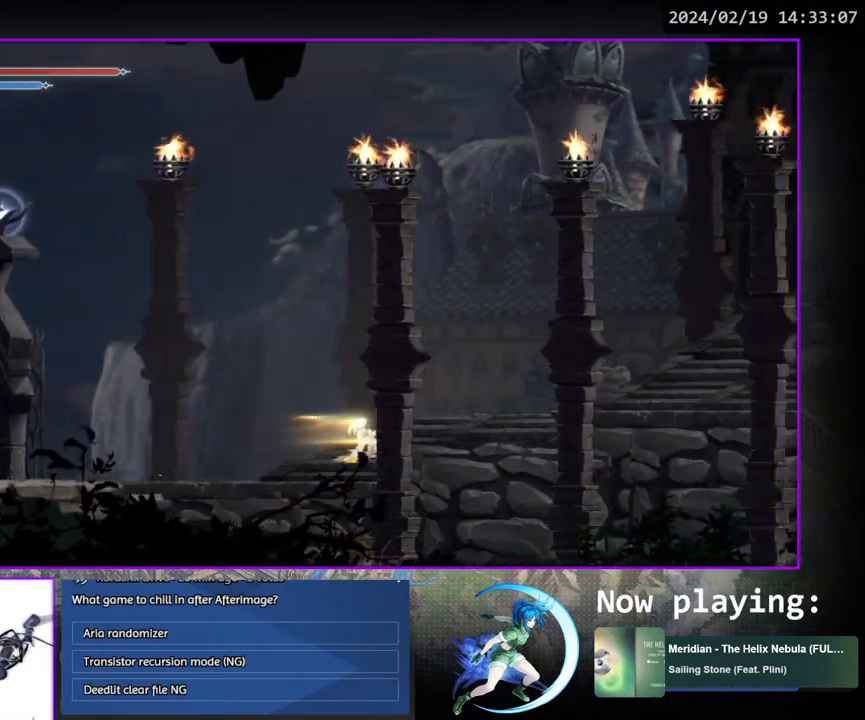
{"buttons": ["DPAD_DOWN", "DPAD_RIGHT"], "left_stick": "center", "right_stick": "center", "events": [[67, "DPAD_RIGHT", "up"], [117, "DPAD_DOWN", "up"], [250, "DPAD_RIGHT", "down"], [400, "DPAD_DOWN", "down"]]}
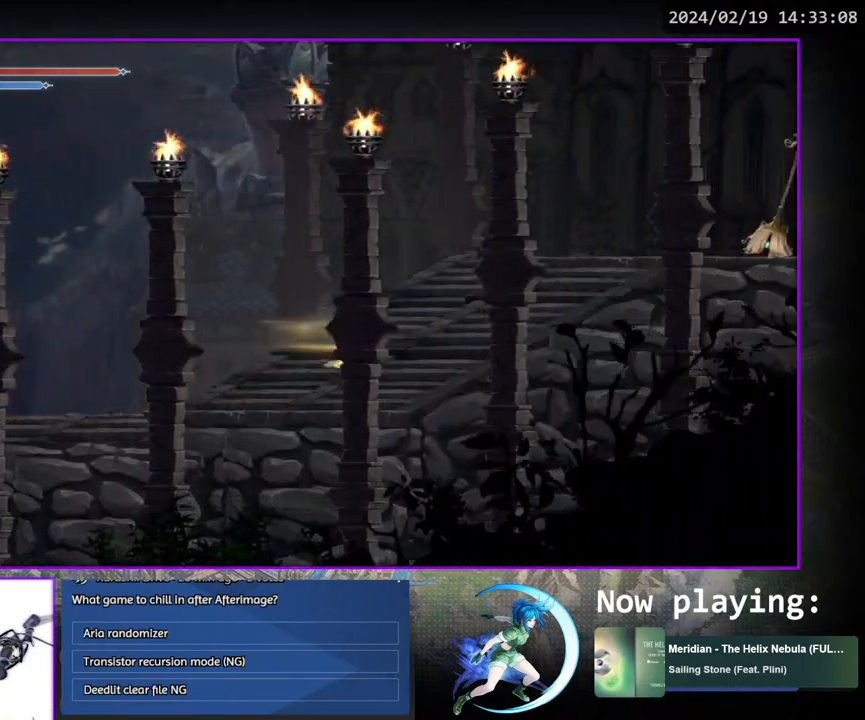
{"buttons": ["DPAD_UP", "DPAD_RIGHT"], "left_stick": "center", "right_stick": "center", "events": [[33, "DPAD_RIGHT", "up"], [100, "DPAD_DOWN", "up"], [250, "DPAD_RIGHT", "down"], [383, "DPAD_DOWN", "down"], [450, "DPAD_RIGHT", "up"], [483, "DPAD_DOWN", "up"], [483, "DPAD_RIGHT", "down"], [500, "DPAD_UP", "down"]]}
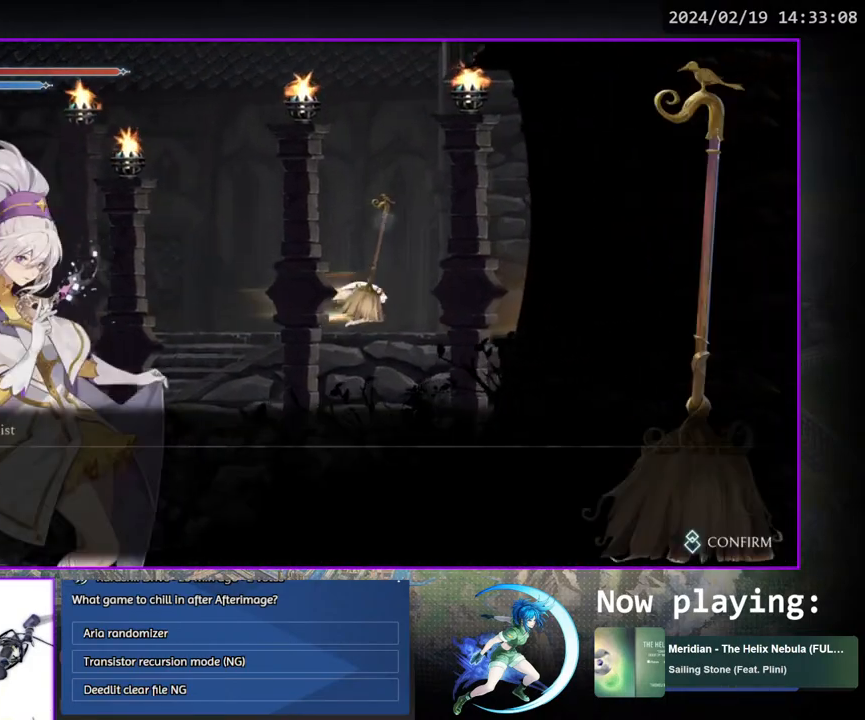
{"buttons": [], "left_stick": "center", "right_stick": "center", "events": [[67, "CROSS", "down"], [67, "DPAD_RIGHT", "up"], [83, "CIRCLE", "down"], [117, "CIRCLE", "up"], [117, "CROSS", "up"], [183, "DPAD_UP", "up"], [217, "CIRCLE", "down"], [217, "CROSS", "down"], [283, "CROSS", "up"], [300, "CIRCLE", "up"], [317, "CIRCLE", "down"], [333, "CROSS", "down"], [383, "CIRCLE", "up"], [383, "CROSS", "up"], [433, "CIRCLE", "down"], [433, "CROSS", "down"], [483, "CIRCLE", "up"], [483, "CROSS", "up"]]}
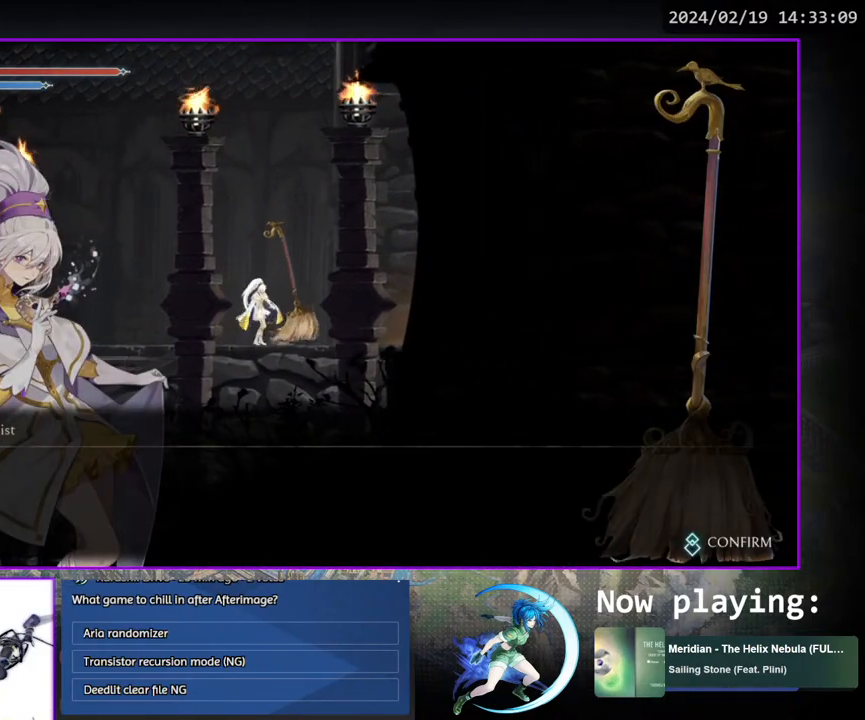
{"buttons": [], "left_stick": "center", "right_stick": "center", "events": [[33, "CIRCLE", "down"], [33, "CROSS", "down"], [83, "CIRCLE", "up"], [83, "CROSS", "up"], [133, "CIRCLE", "down"], [133, "CROSS", "down"], [183, "CROSS", "up"], [200, "CIRCLE", "up"], [233, "CIRCLE", "down"], [250, "CROSS", "down"], [283, "CIRCLE", "up"], [283, "CROSS", "up"], [350, "CIRCLE", "down"], [350, "CROSS", "down"], [383, "CIRCLE", "up"], [400, "CROSS", "up"], [450, "CIRCLE", "down"], [450, "CROSS", "down"], [500, "CIRCLE", "up"], [500, "CROSS", "up"]]}
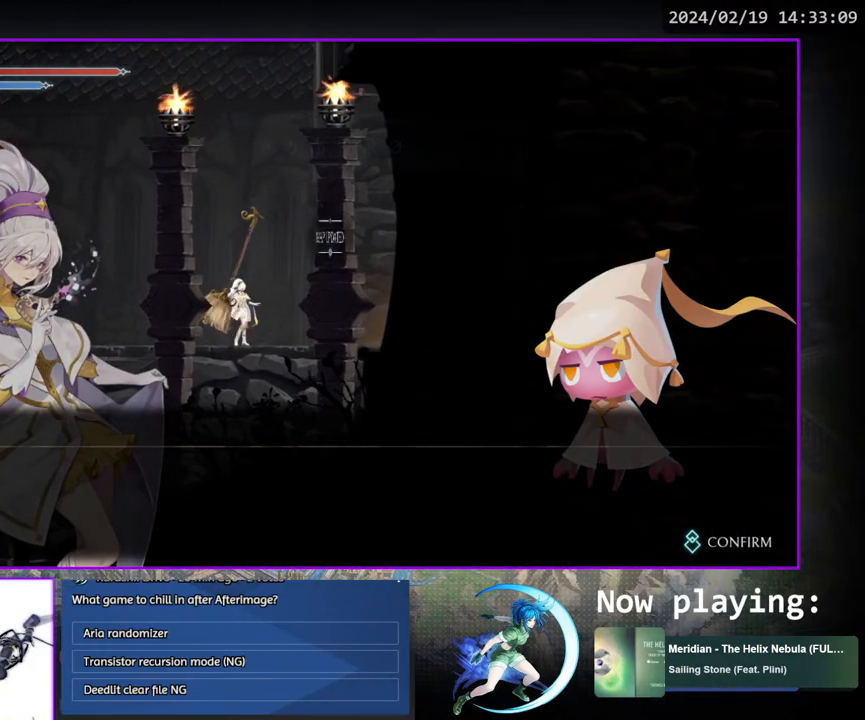
{"buttons": ["DPAD_RIGHT"], "left_stick": "center", "right_stick": "center", "events": [[33, "CIRCLE", "down"], [33, "CROSS", "down"], [100, "CIRCLE", "up"], [100, "CROSS", "up"], [150, "CIRCLE", "down"], [150, "CROSS", "down"], [200, "CIRCLE", "up"], [200, "CROSS", "up"], [250, "CROSS", "down"], [267, "CIRCLE", "down"], [317, "CIRCLE", "up"], [317, "CROSS", "up"], [367, "CIRCLE", "down"], [367, "CROSS", "down"], [433, "CROSS", "up"], [450, "CIRCLE", "up"], [450, "DPAD_RIGHT", "down"]]}
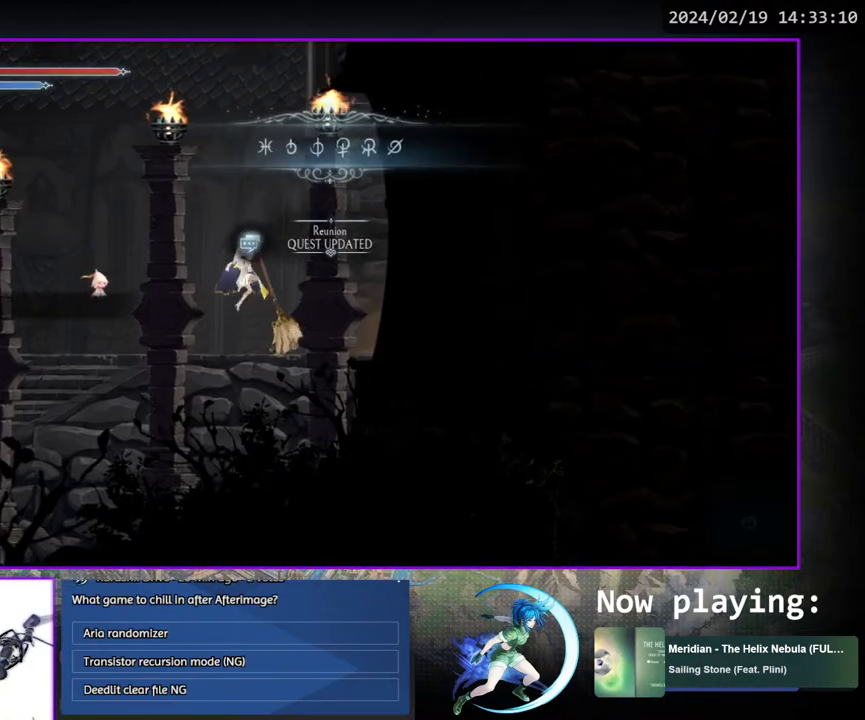
{"buttons": ["CROSS", "DPAD_DOWN", "DPAD_RIGHT"], "left_stick": "center", "right_stick": "center", "events": [[283, "DPAD_DOWN", "down"], [433, "CROSS", "down"]]}
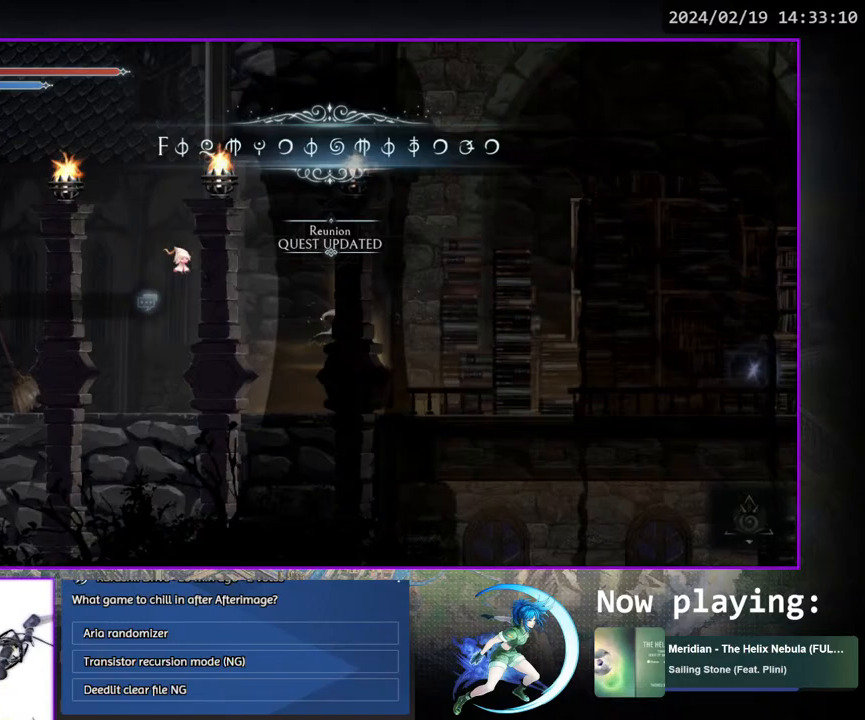
{"buttons": [], "left_stick": "center", "right_stick": "center", "events": [[50, "CROSS", "up"], [50, "DPAD_DOWN", "up"], [233, "DPAD_DOWN", "down"], [383, "DPAD_RIGHT", "up"], [400, "DPAD_DOWN", "up"]]}
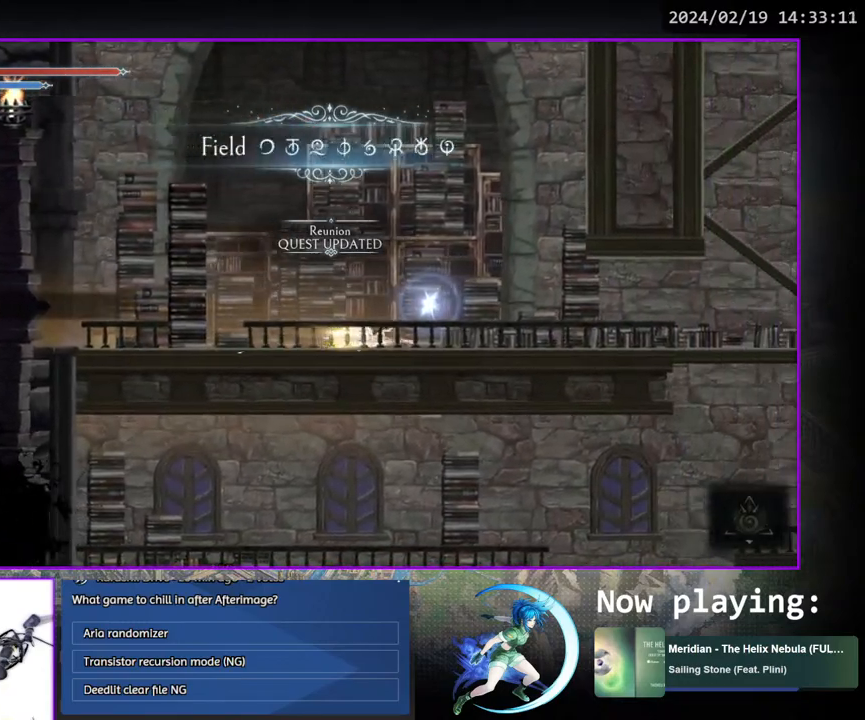
{"buttons": ["DPAD_RIGHT"], "left_stick": "center", "right_stick": "center", "events": [[67, "DPAD_RIGHT", "down"]]}
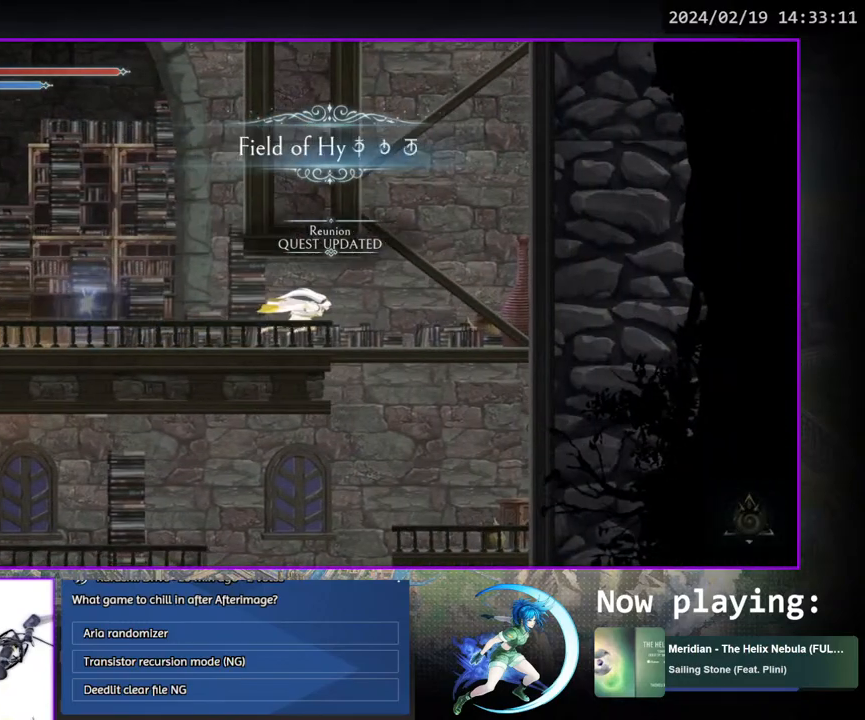
{"buttons": ["CROSS", "DPAD_DOWN"], "left_stick": "center", "right_stick": "center", "events": [[233, "DPAD_DOWN", "down"], [250, "CROSS", "down"], [250, "DPAD_RIGHT", "up"], [317, "CROSS", "up"], [450, "CROSS", "down"]]}
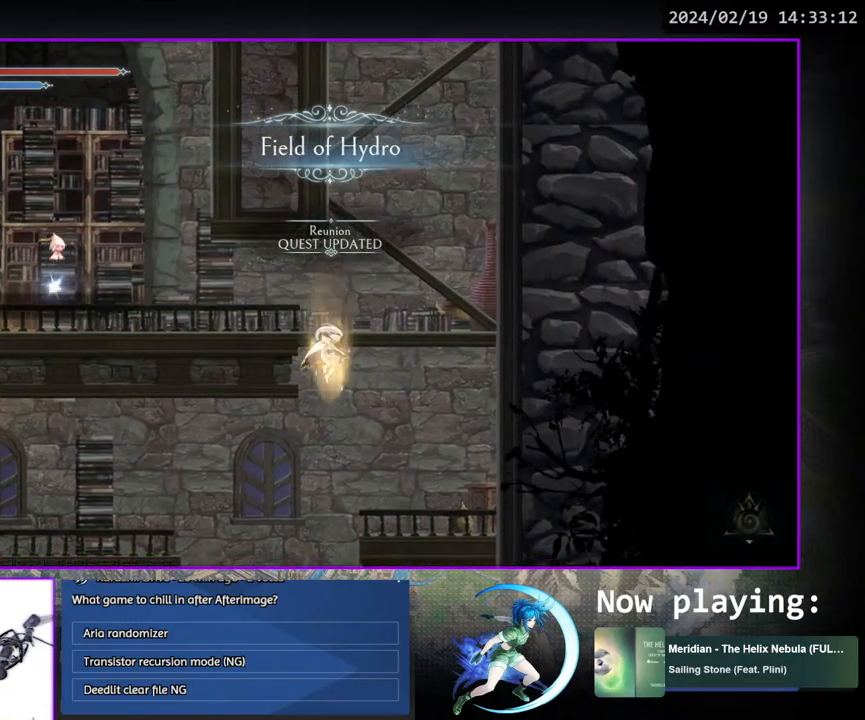
{"buttons": [], "left_stick": "center", "right_stick": "center", "events": [[33, "CROSS", "up"], [50, "DPAD_DOWN", "up"]]}
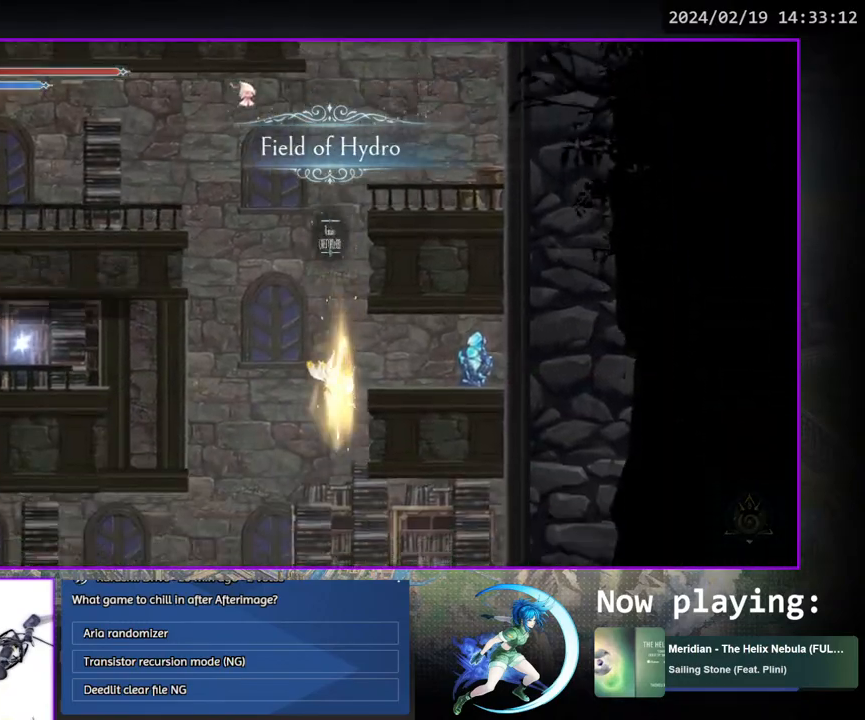
{"buttons": ["DPAD_DOWN"], "left_stick": "center", "right_stick": "center", "events": [[250, "DPAD_LEFT", "down"], [417, "DPAD_DOWN", "down"], [483, "DPAD_LEFT", "up"]]}
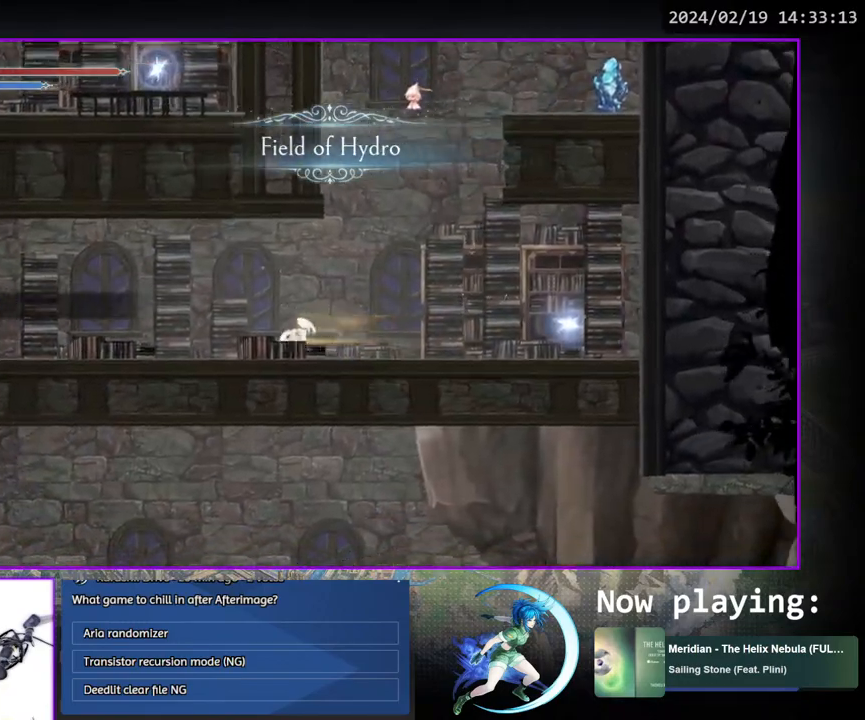
{"buttons": ["DPAD_LEFT"], "left_stick": "center", "right_stick": "center", "events": [[100, "DPAD_DOWN", "up"], [183, "DPAD_LEFT", "down"]]}
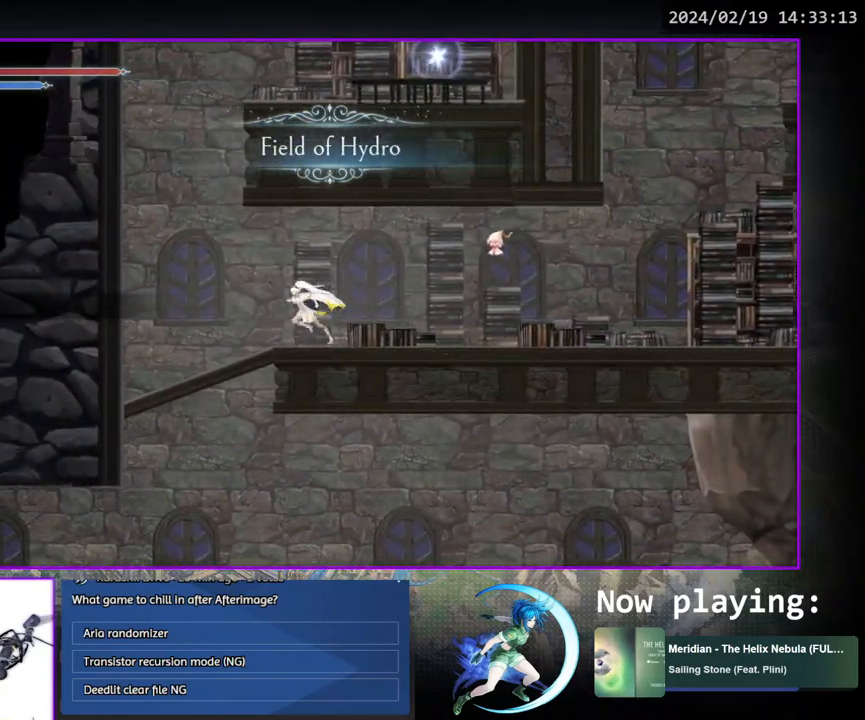
{"buttons": [], "left_stick": "center", "right_stick": "center", "events": [[233, "DPAD_DOWN", "down"], [267, "CROSS", "down"], [267, "DPAD_LEFT", "up"], [367, "CROSS", "up"], [367, "DPAD_DOWN", "up"]]}
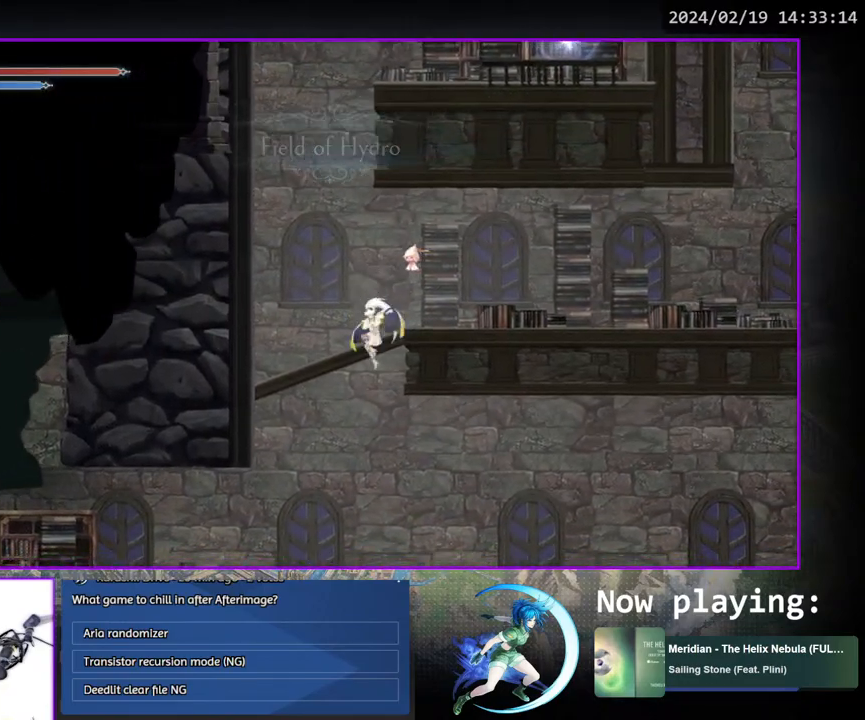
{"buttons": ["DPAD_RIGHT"], "left_stick": "center", "right_stick": "center", "events": [[183, "DPAD_RIGHT", "down"]]}
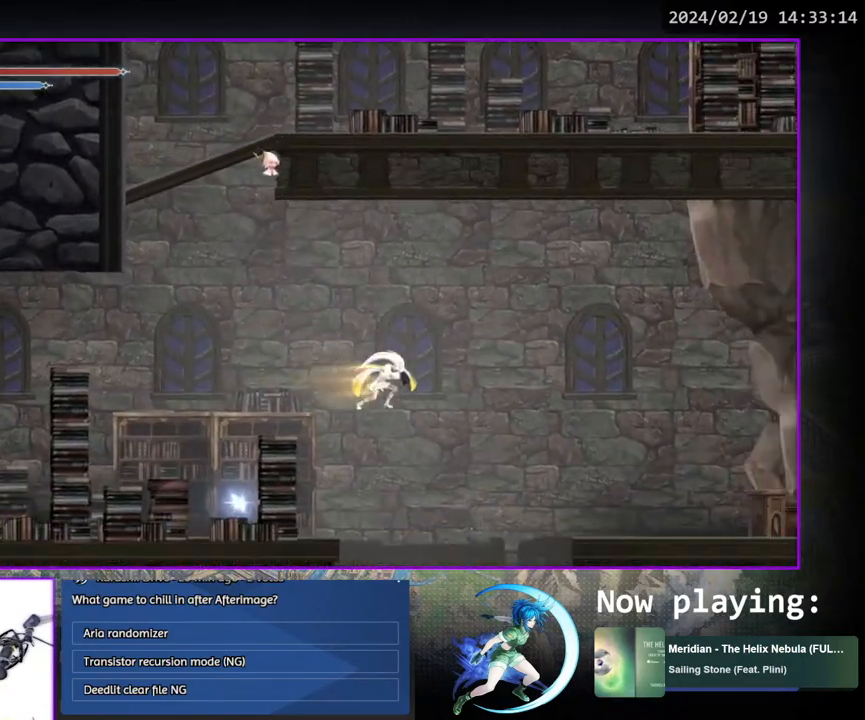
{"buttons": ["CROSS", "DPAD_DOWN", "DPAD_RIGHT"], "left_stick": "center", "right_stick": "center", "events": [[450, "DPAD_DOWN", "down"], [500, "CROSS", "down"]]}
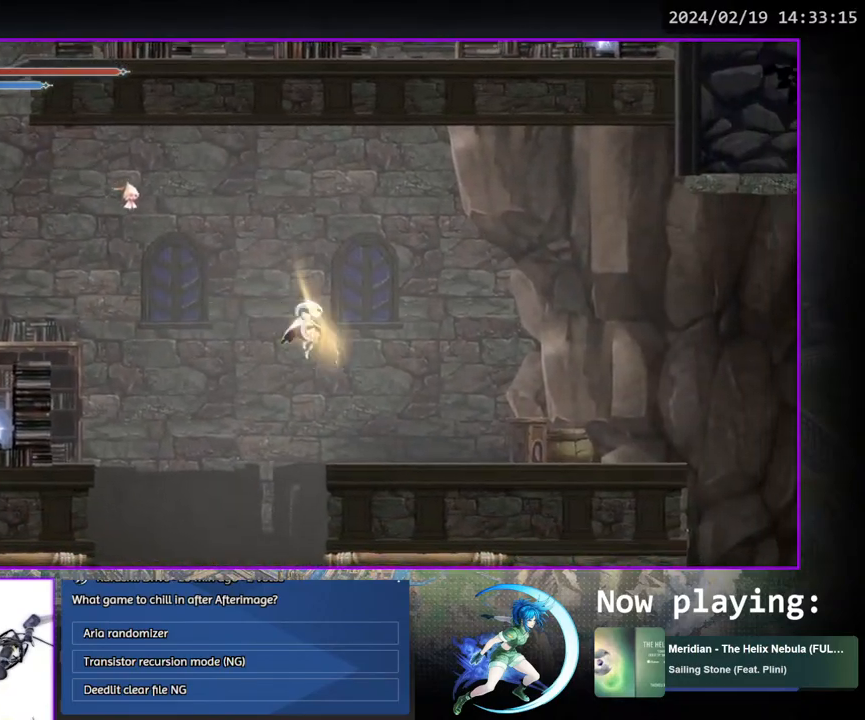
{"buttons": [], "left_stick": "center", "right_stick": "center", "events": [[67, "CROSS", "up"], [133, "DPAD_DOWN", "up"], [300, "DPAD_DOWN", "down"], [433, "DPAD_RIGHT", "up"], [467, "DPAD_DOWN", "up"]]}
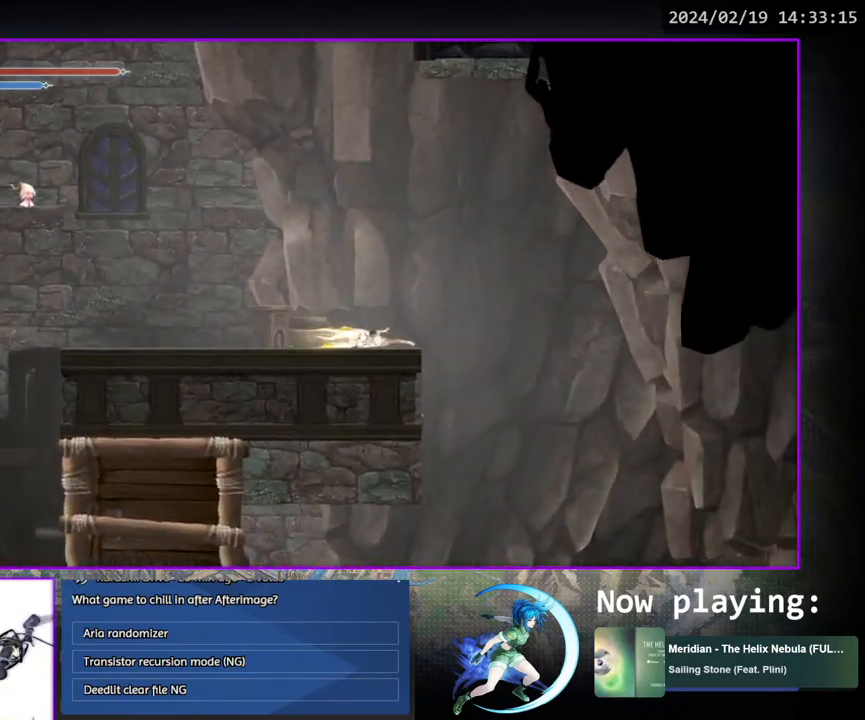
{"buttons": [], "left_stick": "center", "right_stick": "center", "events": [[67, "DPAD_RIGHT", "down"], [217, "DPAD_DOWN", "down"], [283, "CROSS", "down"], [367, "CROSS", "up"], [383, "DPAD_RIGHT", "up"], [400, "DPAD_DOWN", "up"]]}